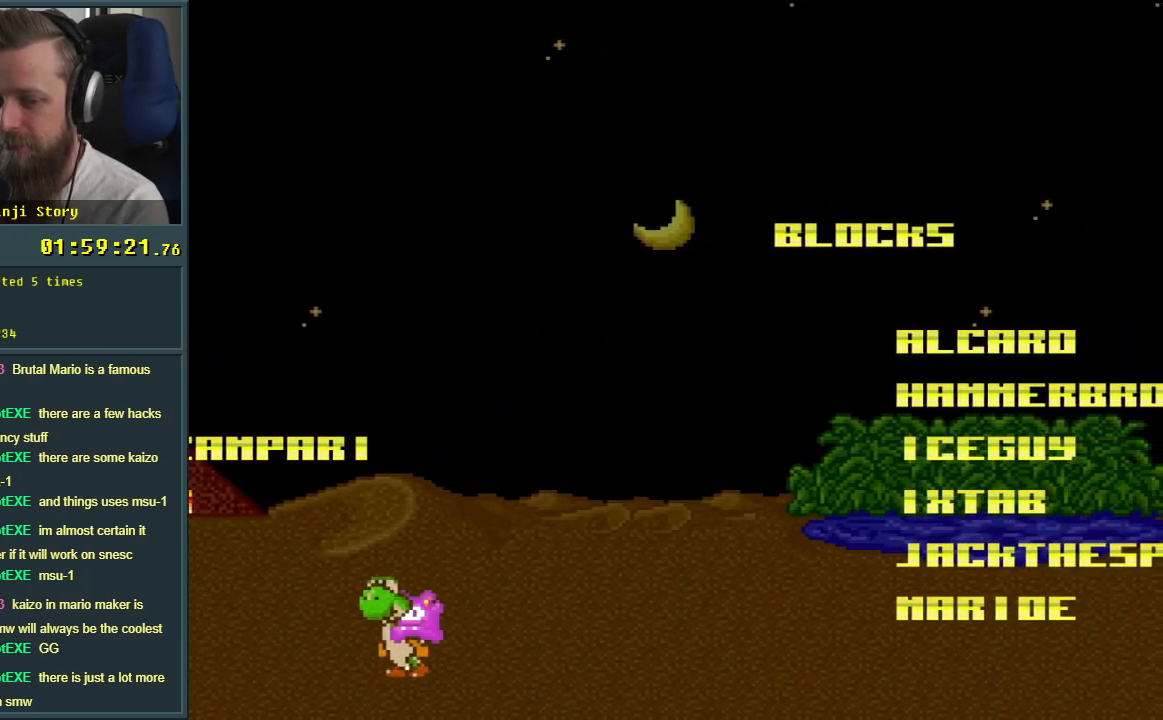
Gameplay with a controller (Nintendo layout); each line is a JSON object with the inputs held at the frame after it. "events" lists button and stick changes between this image and that frame as [ms after this image, input, new state], when the widget could be followed in between. Not read: L3 R3.
{"buttons": ["DPAD_LEFT"], "events": [[50, "DPAD_UP", "down"], [100, "DPAD_LEFT", "down"], [100, "DPAD_RIGHT", "up"], [100, "DPAD_UP", "up"], [183, "DPAD_LEFT", "up"], [200, "DPAD_UP", "down"], [217, "DPAD_RIGHT", "down"], [267, "DPAD_UP", "up"], [383, "DPAD_UP", "down"], [433, "DPAD_RIGHT", "up"], [433, "DPAD_UP", "up"], [450, "DPAD_LEFT", "down"]]}
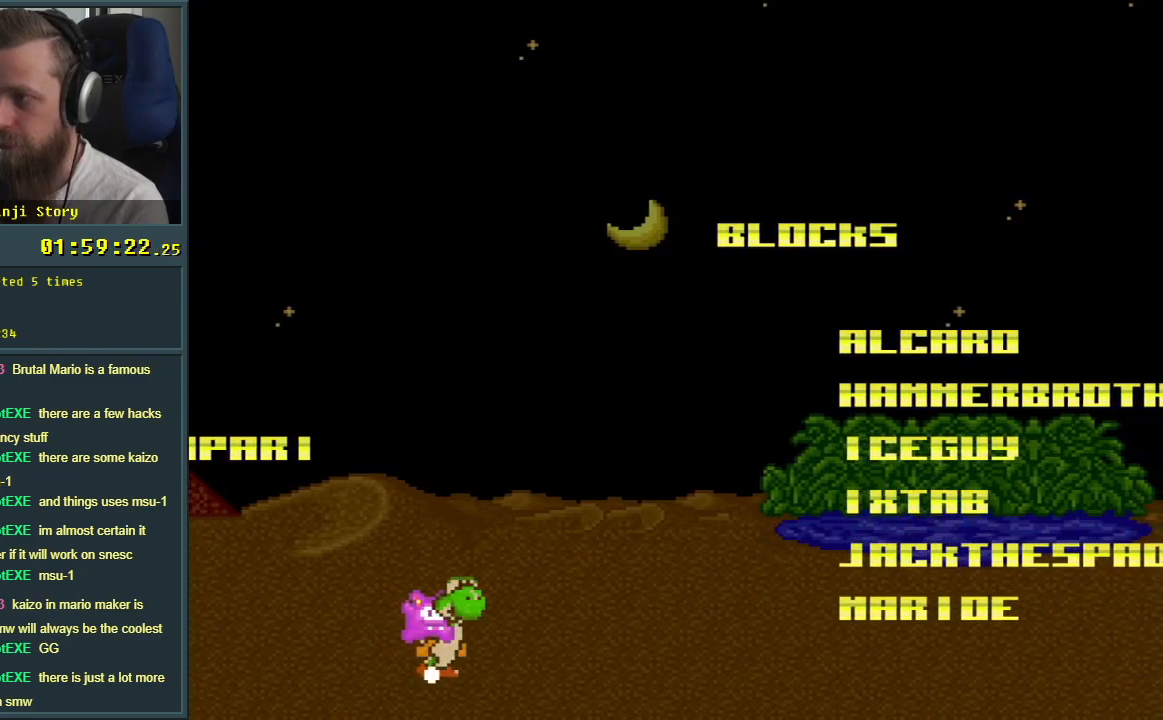
{"buttons": ["DPAD_RIGHT"], "events": [[33, "DPAD_LEFT", "up"], [33, "DPAD_UP", "down"], [50, "DPAD_RIGHT", "down"], [83, "DPAD_UP", "up"], [233, "DPAD_UP", "down"], [250, "DPAD_RIGHT", "up"], [267, "DPAD_UP", "up"], [283, "DPAD_LEFT", "down"], [400, "DPAD_LEFT", "up"], [400, "DPAD_UP", "down"], [433, "DPAD_RIGHT", "down"], [467, "DPAD_UP", "up"]]}
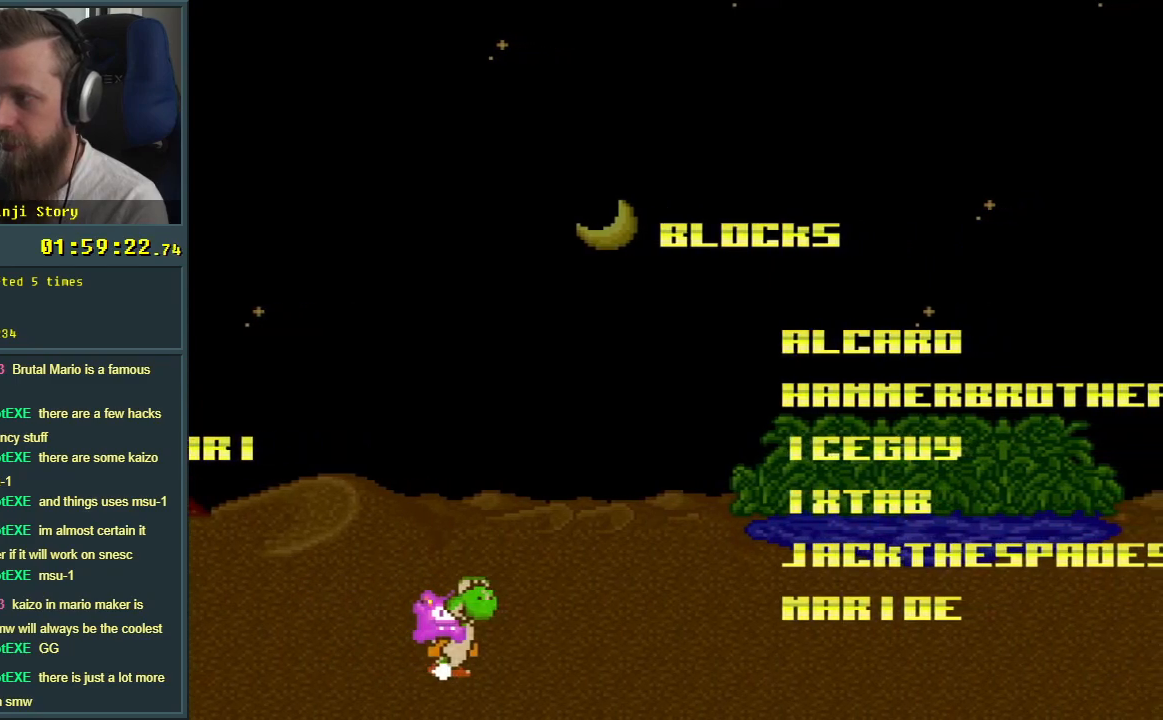
{"buttons": ["DPAD_UP", "DPAD_RIGHT"], "events": [[117, "DPAD_UP", "down"], [167, "DPAD_RIGHT", "up"], [183, "DPAD_UP", "up"], [200, "DPAD_LEFT", "down"], [267, "DPAD_LEFT", "up"], [283, "DPAD_UP", "down"], [300, "DPAD_RIGHT", "down"], [300, "DPAD_UP", "up"], [500, "DPAD_UP", "down"]]}
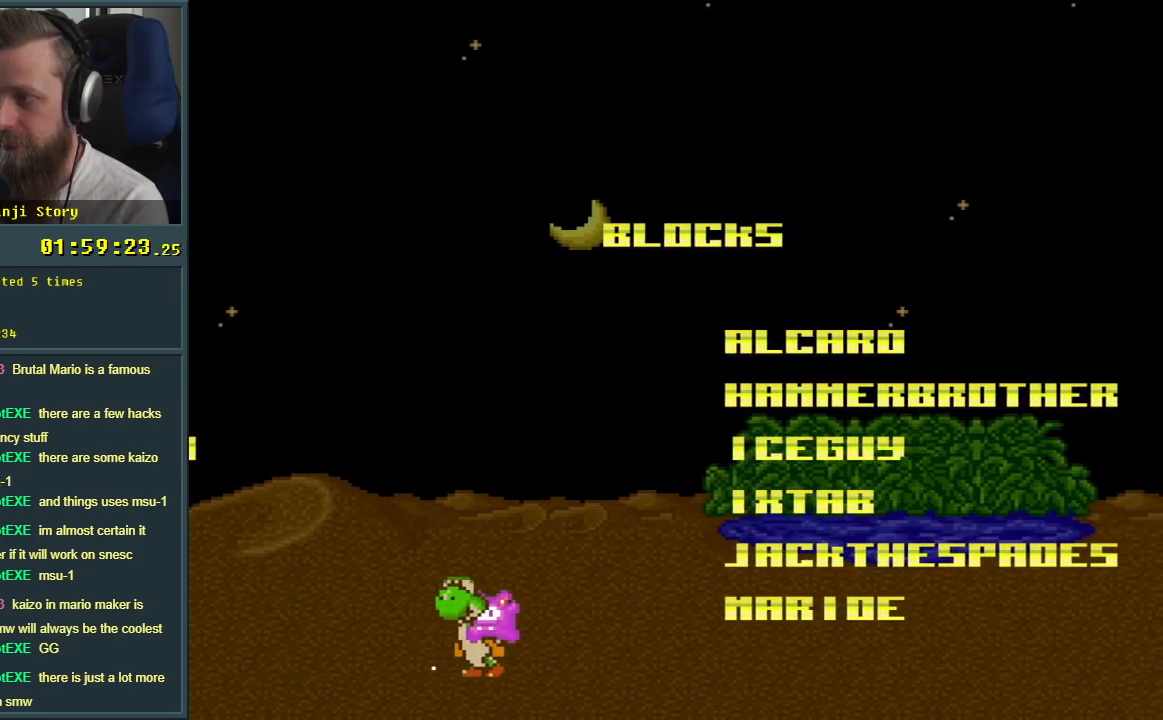
{"buttons": ["DPAD_LEFT"], "events": [[17, "DPAD_RIGHT", "up"], [50, "DPAD_LEFT", "down"], [50, "DPAD_UP", "up"], [133, "DPAD_LEFT", "up"], [133, "DPAD_UP", "down"], [167, "DPAD_RIGHT", "down"], [183, "DPAD_UP", "up"], [350, "DPAD_UP", "down"], [367, "DPAD_RIGHT", "up"], [383, "DPAD_LEFT", "down"], [383, "DPAD_UP", "up"]]}
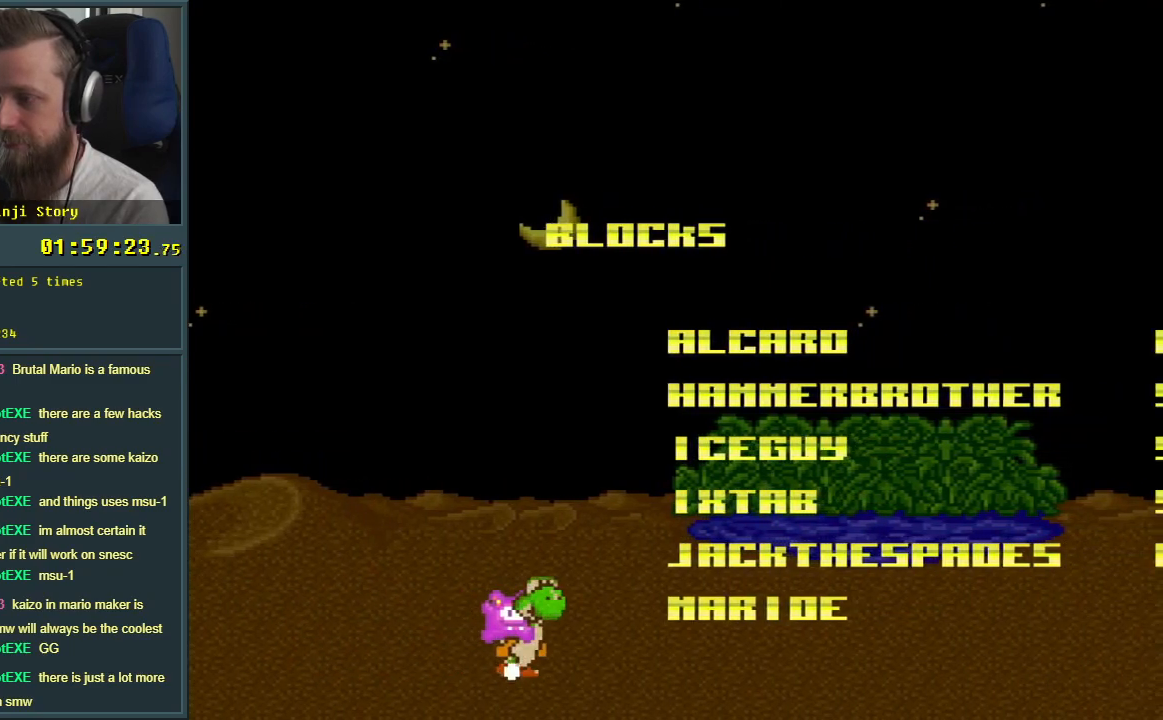
{"buttons": ["DPAD_RIGHT"], "events": [[17, "DPAD_LEFT", "up"], [17, "DPAD_RIGHT", "down"], [17, "DPAD_UP", "down"], [33, "DPAD_UP", "up"], [233, "DPAD_UP", "down"], [267, "DPAD_RIGHT", "up"], [267, "DPAD_UP", "up"], [283, "DPAD_LEFT", "down"], [467, "DPAD_LEFT", "up"], [483, "DPAD_RIGHT", "down"]]}
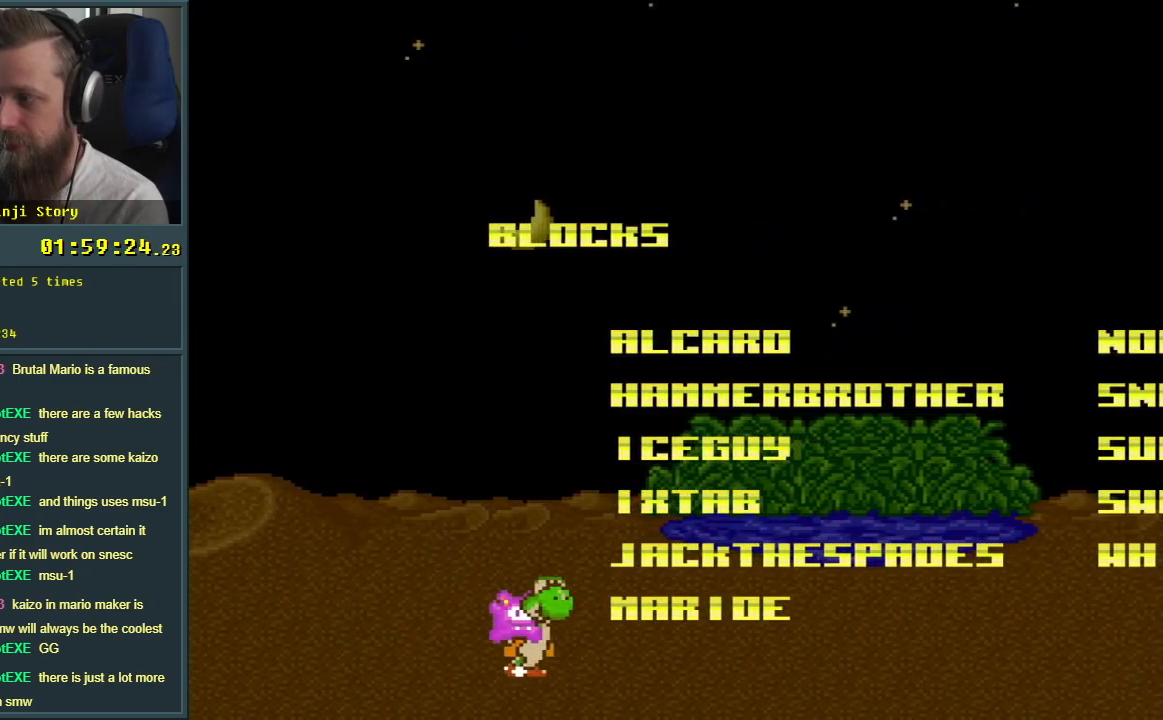
{"buttons": ["DPAD_RIGHT"], "events": [[150, "DPAD_UP", "down"], [183, "DPAD_LEFT", "down"], [183, "DPAD_RIGHT", "up"], [183, "DPAD_UP", "up"], [350, "DPAD_LEFT", "up"], [350, "DPAD_RIGHT", "down"]]}
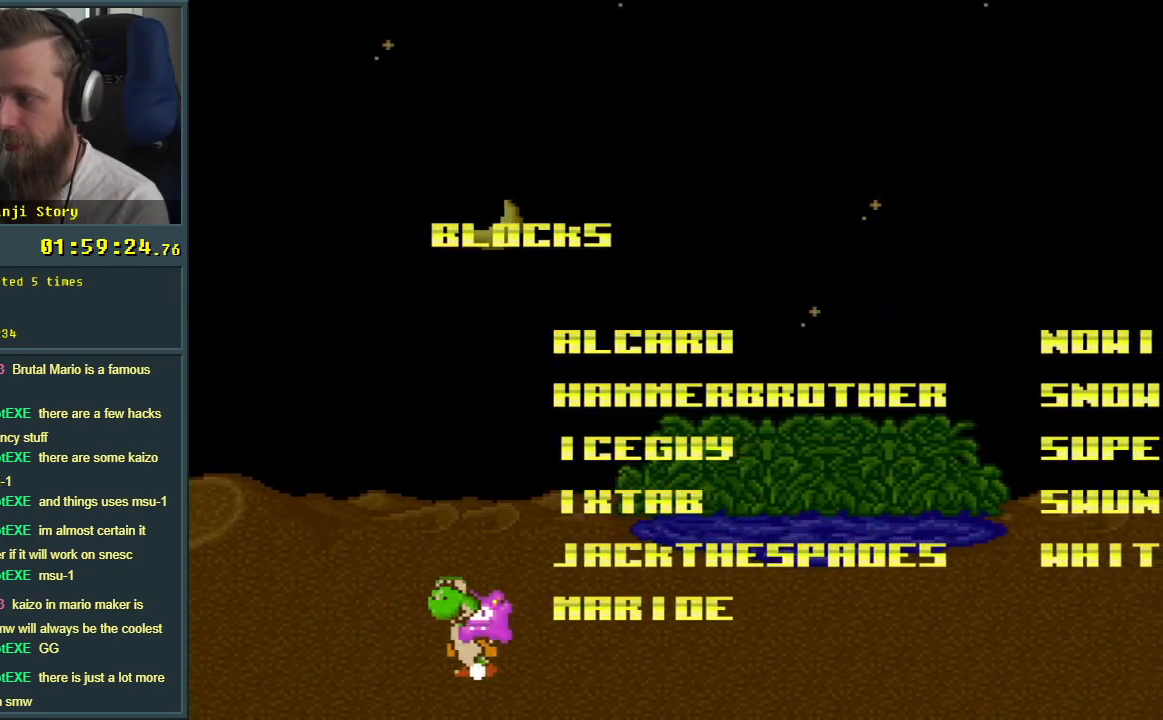
{"buttons": ["DPAD_LEFT"], "events": [[17, "DPAD_UP", "down"], [33, "DPAD_RIGHT", "up"], [67, "DPAD_LEFT", "down"], [67, "DPAD_UP", "up"], [233, "DPAD_LEFT", "up"], [233, "DPAD_RIGHT", "down"], [467, "DPAD_UP", "down"], [483, "DPAD_LEFT", "down"], [483, "DPAD_RIGHT", "up"], [483, "DPAD_UP", "up"]]}
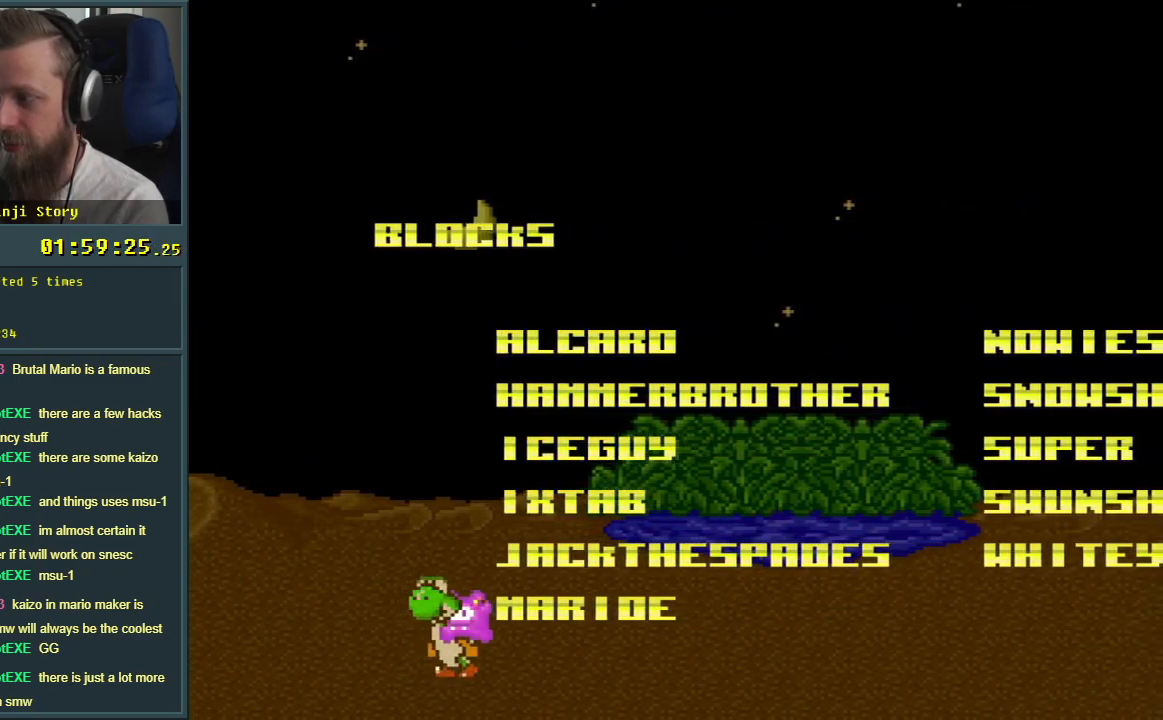
{"buttons": ["DPAD_UP"], "events": [[133, "DPAD_LEFT", "up"], [150, "DPAD_RIGHT", "down"], [317, "DPAD_RIGHT", "up"], [317, "DPAD_UP", "down"], [333, "DPAD_LEFT", "down"], [333, "DPAD_UP", "up"], [467, "DPAD_LEFT", "up"], [500, "DPAD_UP", "down"]]}
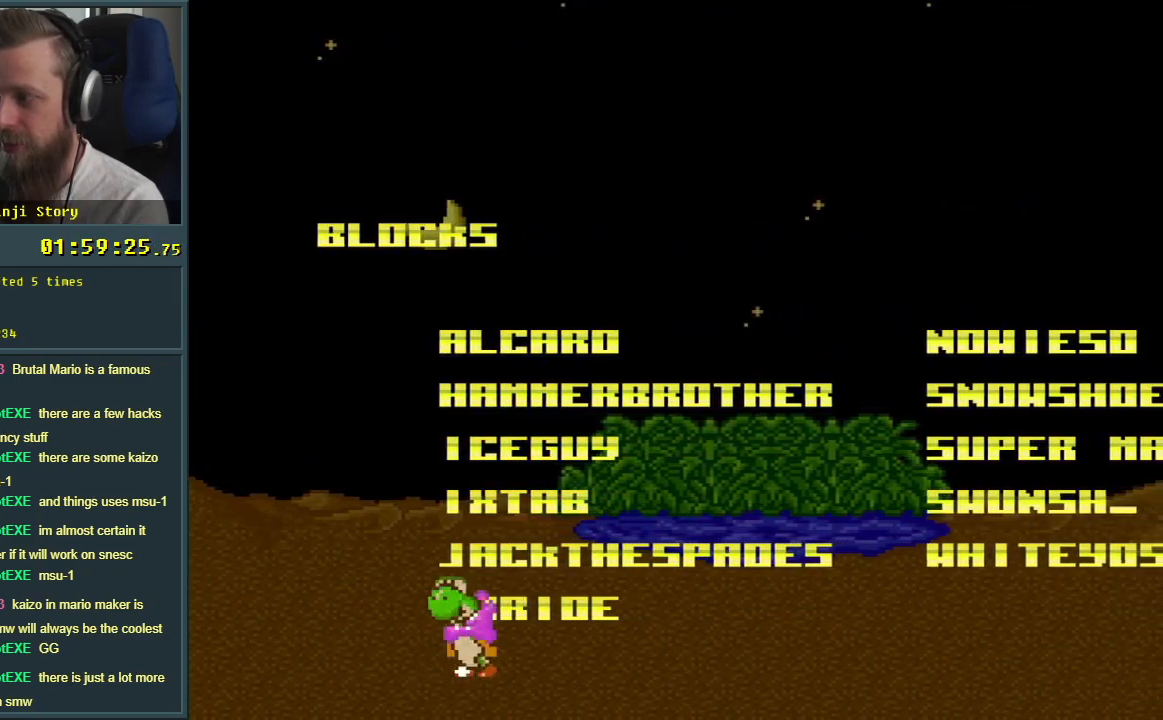
{"buttons": ["DPAD_RIGHT"], "events": [[33, "DPAD_RIGHT", "down"], [33, "DPAD_UP", "up"], [200, "DPAD_UP", "down"], [233, "DPAD_RIGHT", "up"], [267, "DPAD_LEFT", "down"], [267, "DPAD_UP", "up"], [400, "DPAD_LEFT", "up"], [417, "DPAD_RIGHT", "down"]]}
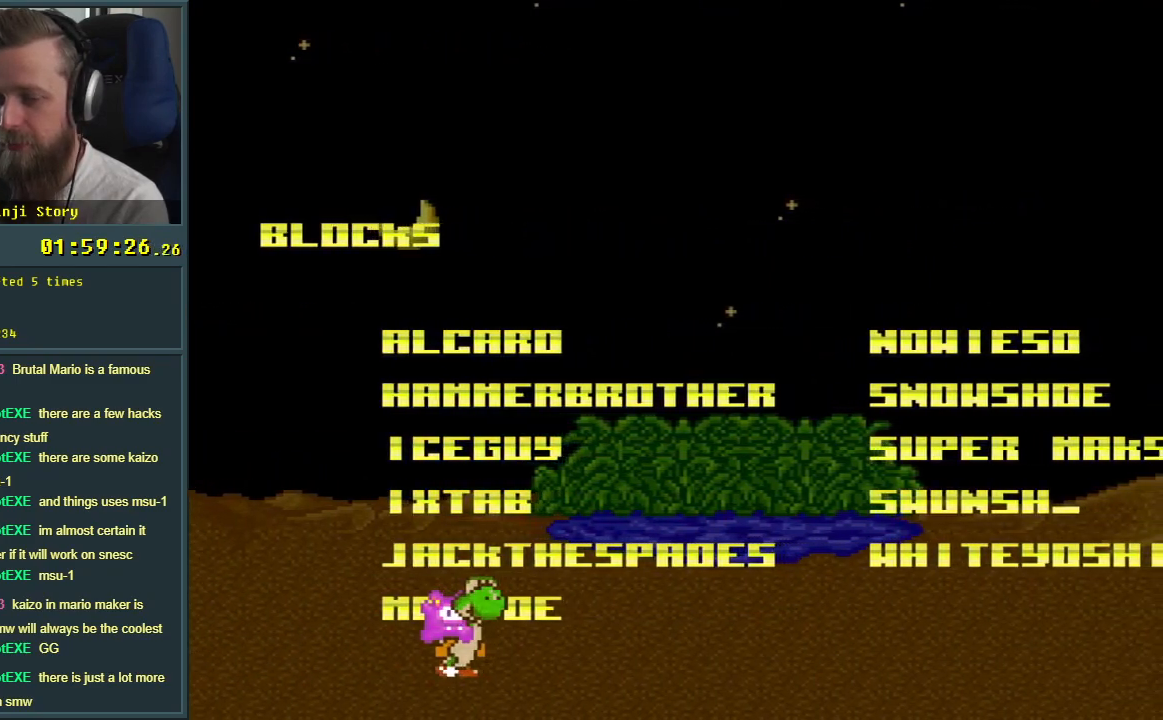
{"buttons": ["DPAD_RIGHT"], "events": [[100, "DPAD_UP", "down"], [117, "DPAD_RIGHT", "up"], [133, "DPAD_LEFT", "down"], [133, "DPAD_UP", "up"], [267, "DPAD_LEFT", "up"], [300, "DPAD_RIGHT", "down"]]}
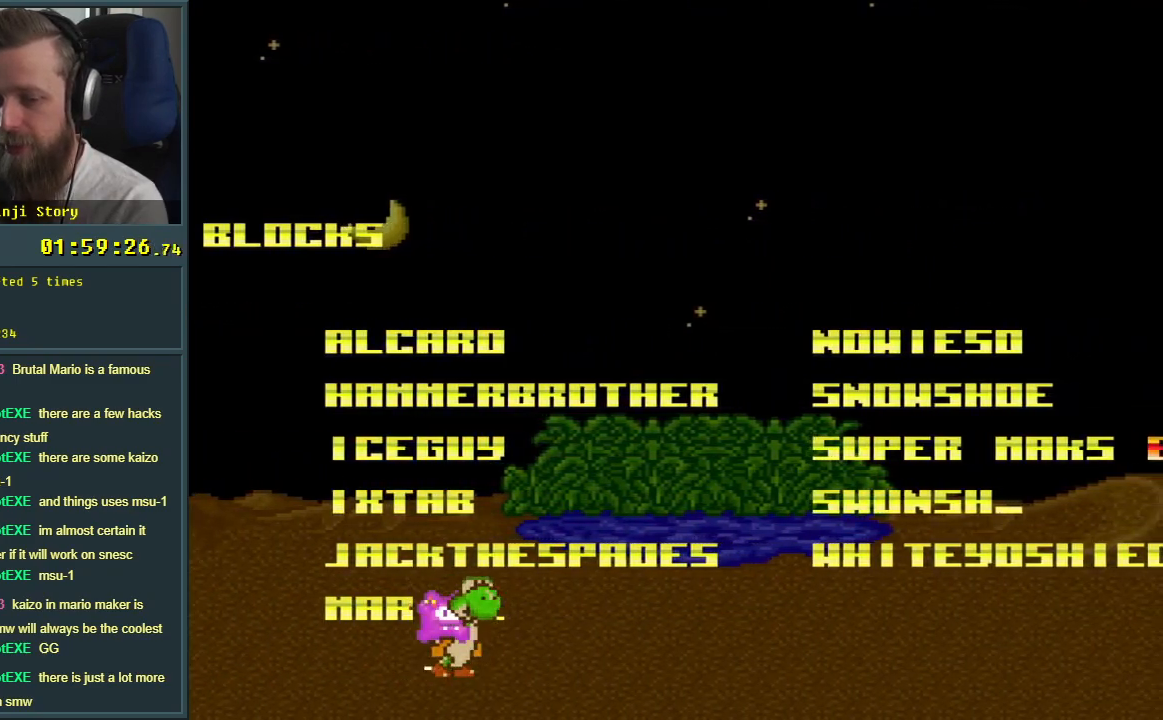
{"buttons": ["DPAD_RIGHT"], "events": [[67, "DPAD_UP", "down"], [83, "DPAD_RIGHT", "up"], [100, "DPAD_LEFT", "down"], [100, "DPAD_UP", "up"], [367, "DPAD_LEFT", "up"], [367, "DPAD_UP", "down"], [383, "DPAD_RIGHT", "down"], [383, "DPAD_UP", "up"]]}
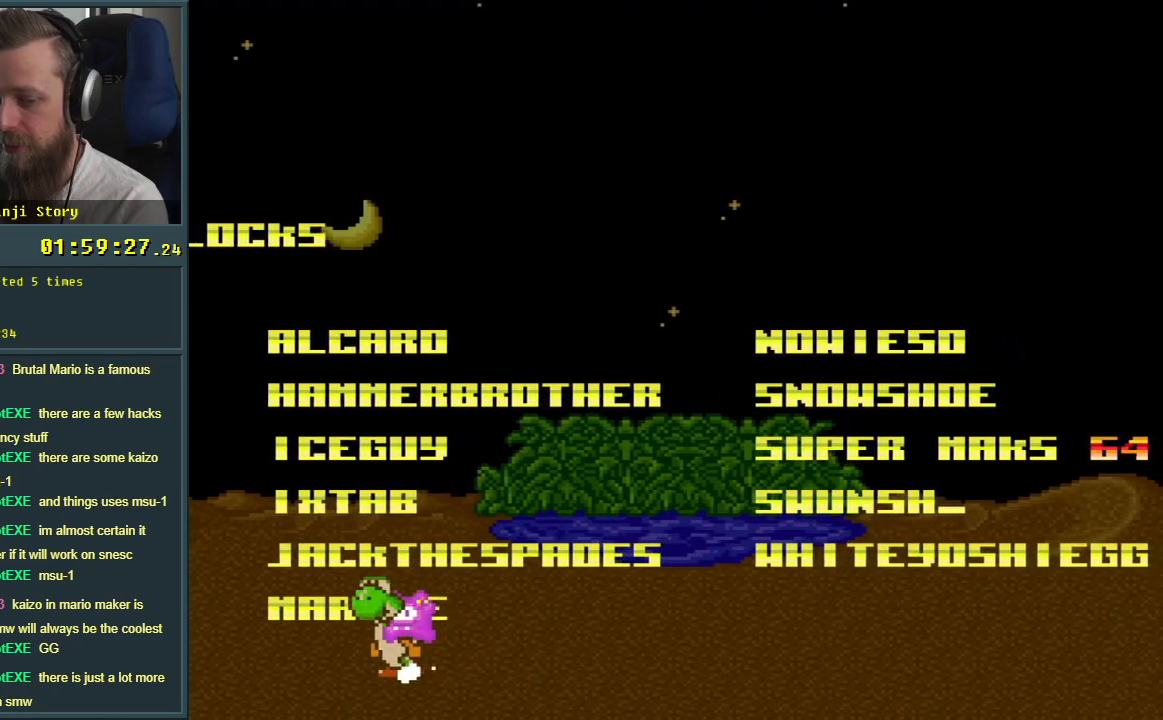
{"buttons": ["DPAD_RIGHT"], "events": [[167, "DPAD_UP", "down"], [183, "DPAD_RIGHT", "up"], [200, "DPAD_LEFT", "down"], [200, "DPAD_UP", "up"], [433, "DPAD_LEFT", "up"], [433, "DPAD_UP", "down"], [467, "DPAD_RIGHT", "down"], [467, "DPAD_UP", "up"]]}
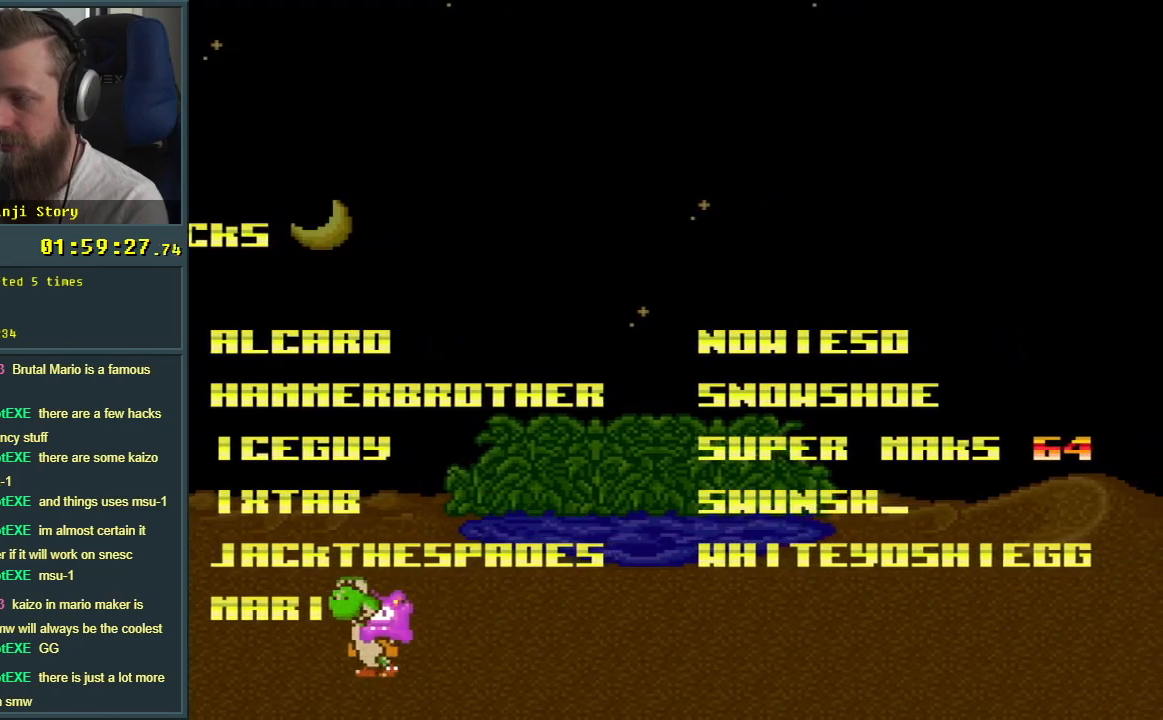
{"buttons": ["DPAD_RIGHT"], "events": [[100, "DPAD_UP", "down"], [133, "DPAD_RIGHT", "up"], [150, "DPAD_LEFT", "down"], [150, "DPAD_UP", "up"], [217, "DPAD_LEFT", "up"], [217, "DPAD_UP", "down"], [233, "DPAD_RIGHT", "down"], [250, "DPAD_UP", "up"]]}
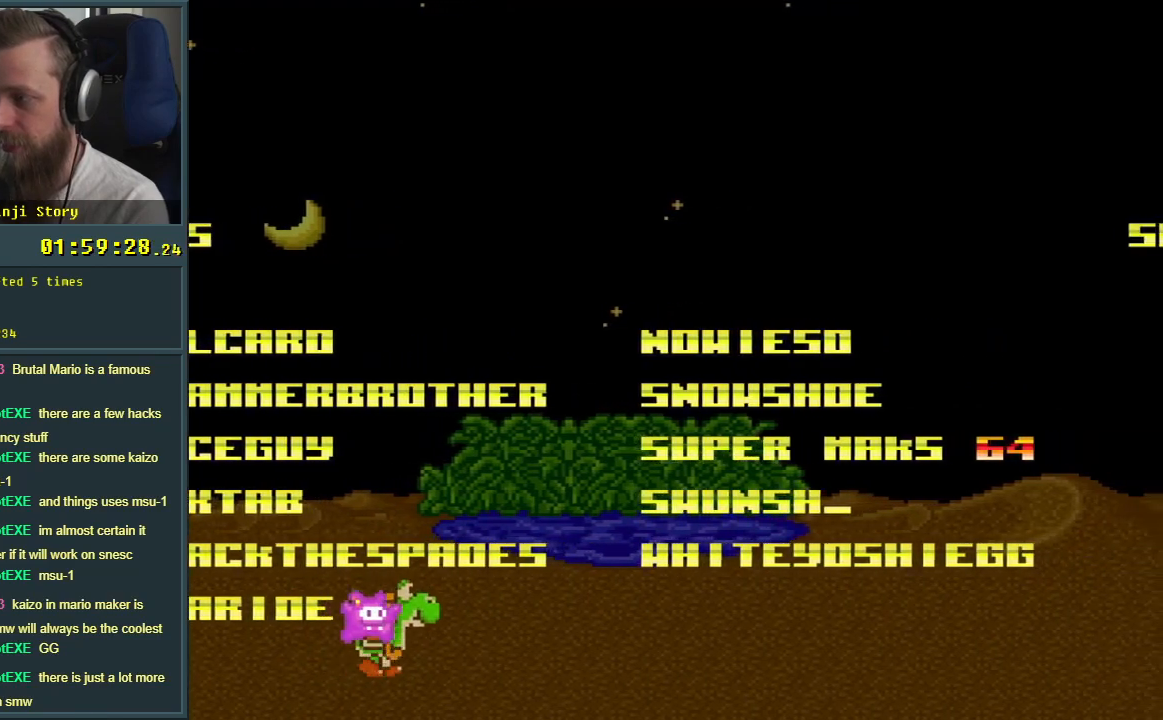
{"buttons": ["Y", "DPAD_RIGHT"], "events": [[17, "DPAD_UP", "down"], [50, "DPAD_UP", "up"], [233, "Y", "down"]]}
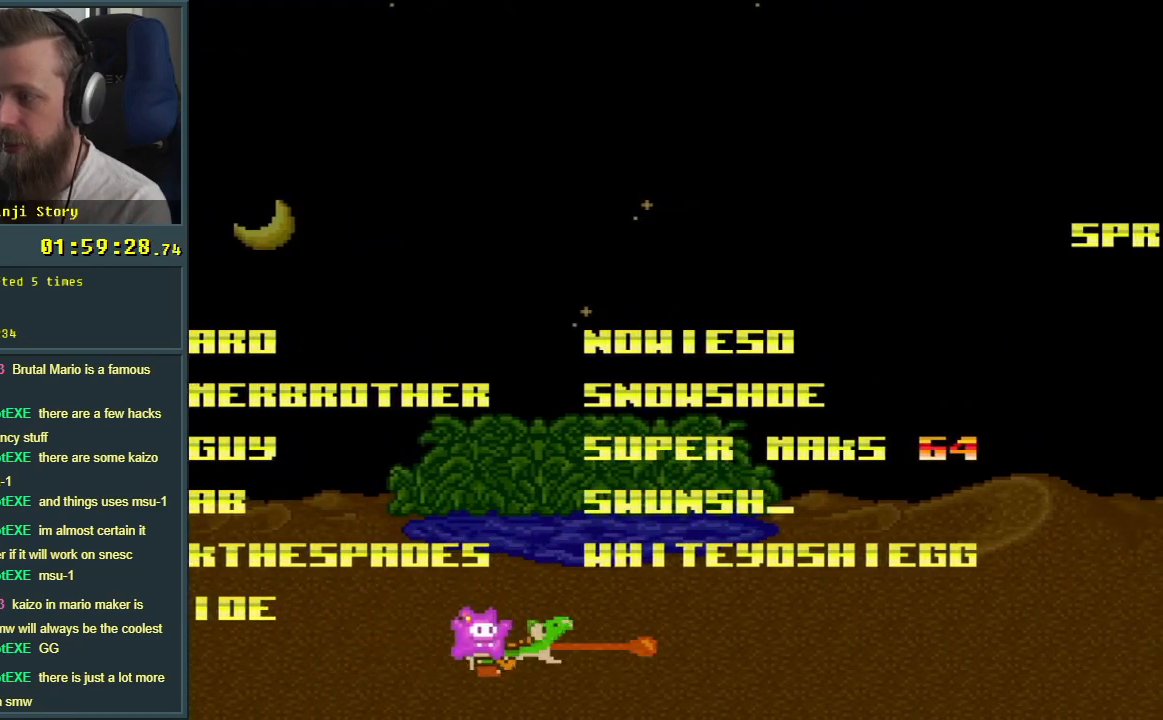
{"buttons": ["Y", "DPAD_RIGHT"], "events": []}
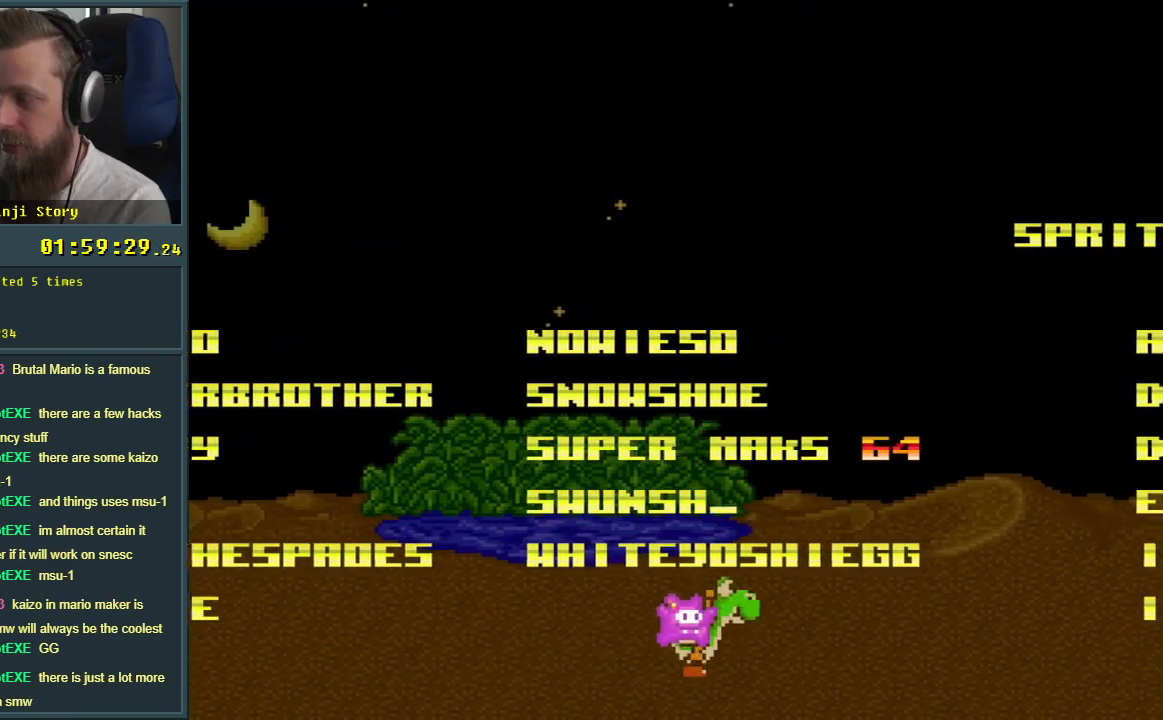
{"buttons": ["Y", "DPAD_RIGHT"], "events": []}
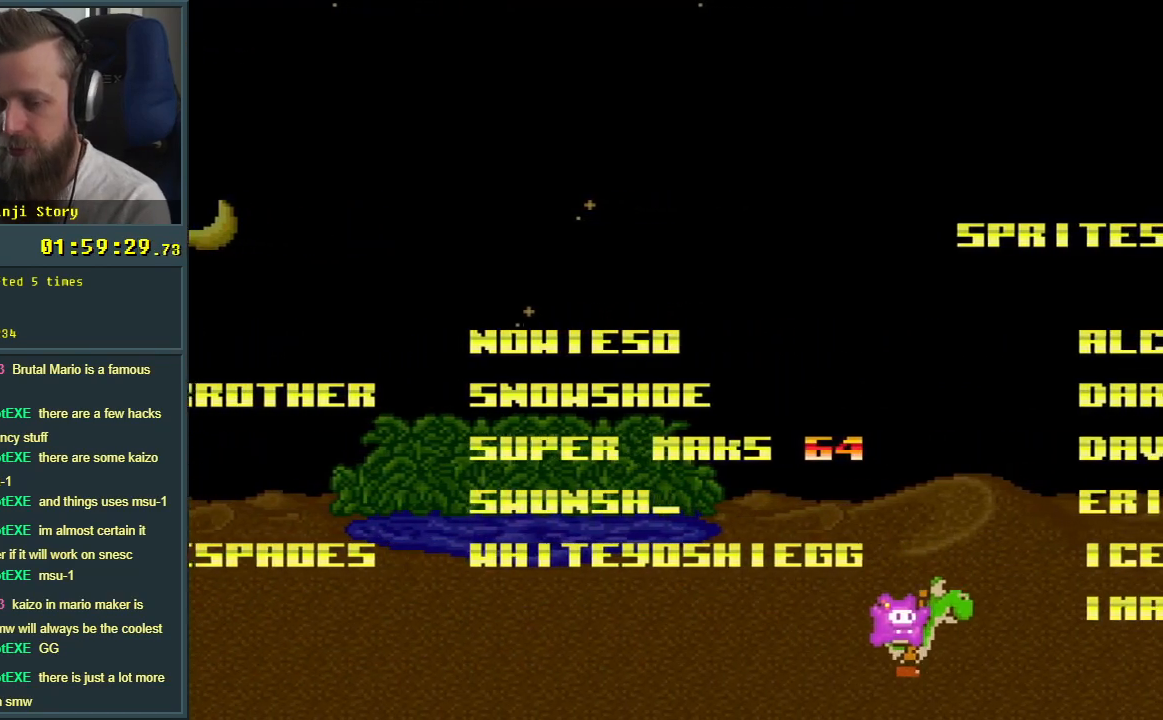
{"buttons": ["B", "Y", "DPAD_LEFT"], "events": [[183, "B", "down"], [250, "DPAD_UP", "down"], [267, "DPAD_RIGHT", "up"], [283, "DPAD_UP", "up"], [300, "DPAD_LEFT", "down"]]}
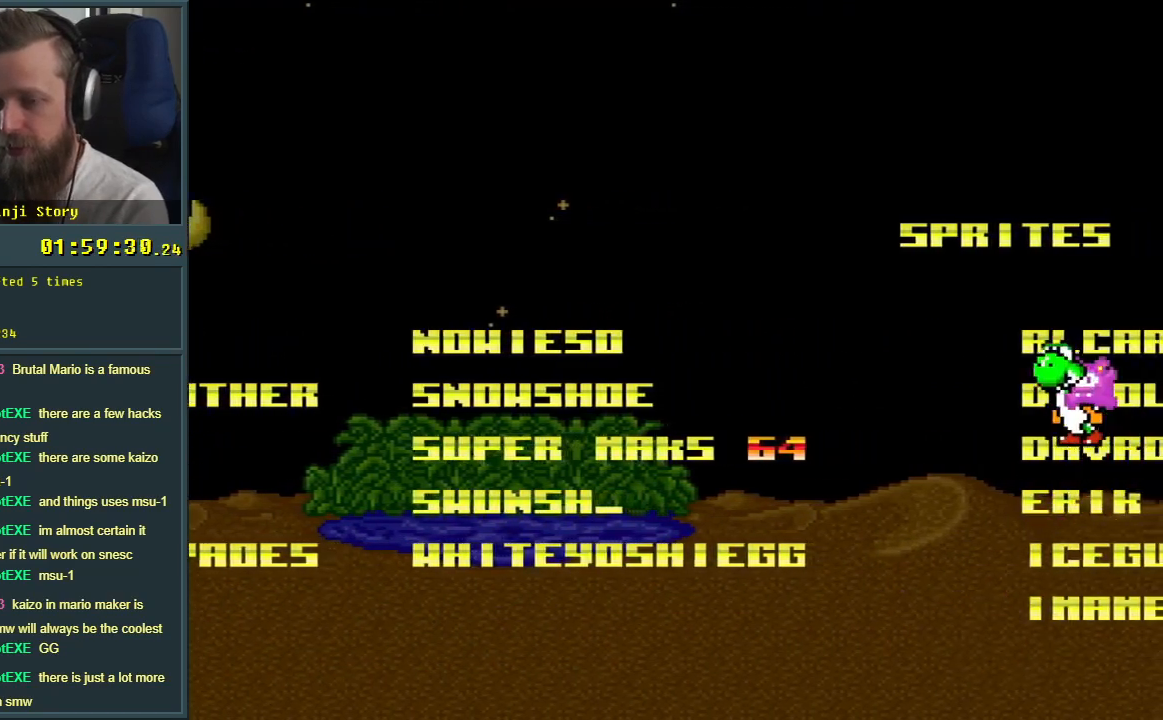
{"buttons": ["Y", "DPAD_LEFT"], "events": [[200, "B", "up"]]}
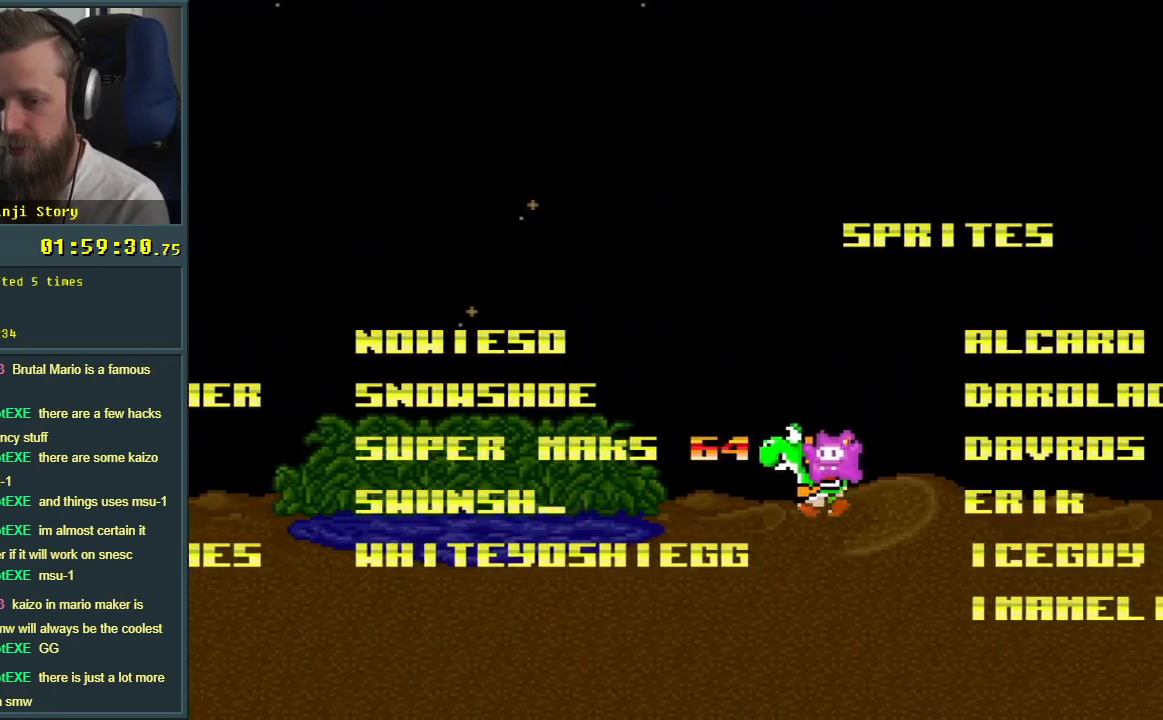
{"buttons": ["B", "Y", "DPAD_RIGHT"], "events": [[483, "B", "down"], [483, "DPAD_LEFT", "up"], [483, "DPAD_UP", "down"], [500, "DPAD_RIGHT", "down"], [500, "DPAD_UP", "up"]]}
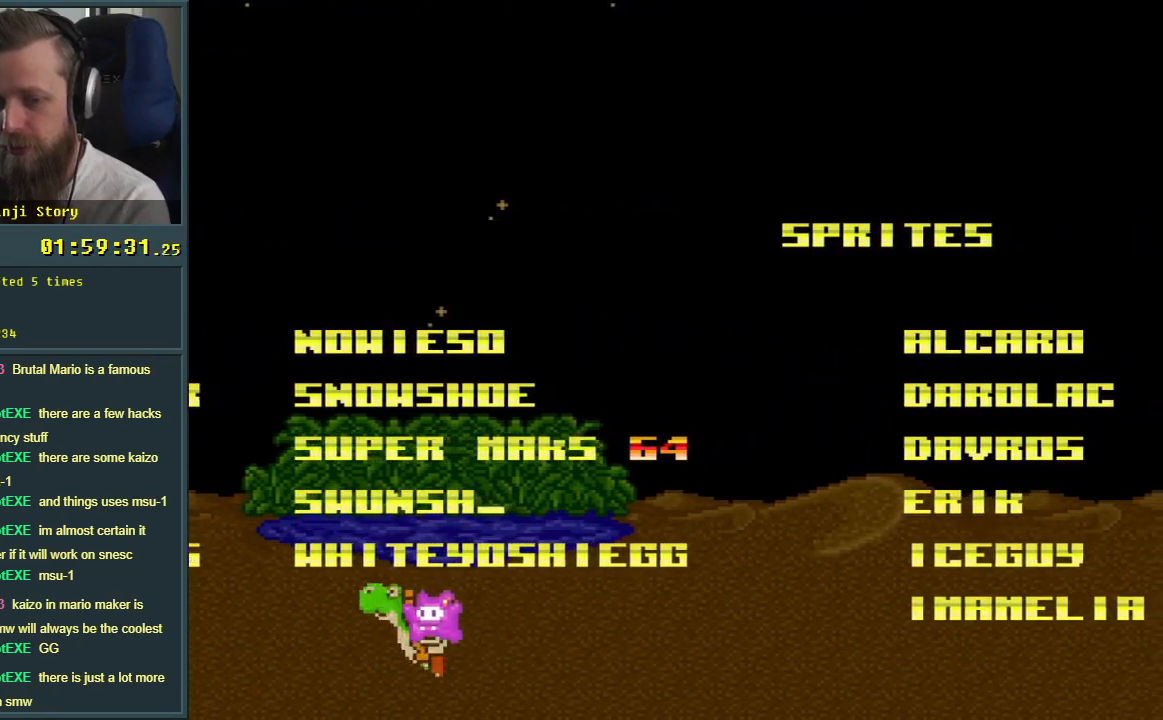
{"buttons": ["B", "Y", "DPAD_RIGHT"], "events": []}
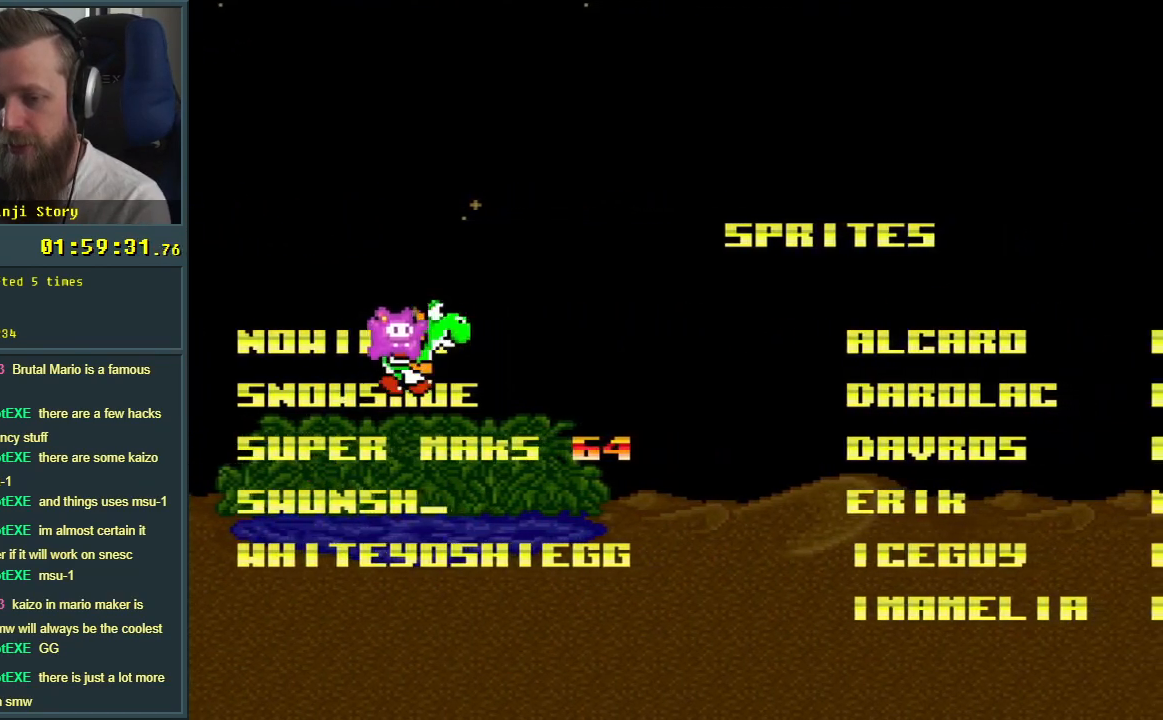
{"buttons": ["Y", "DPAD_RIGHT"], "events": [[133, "B", "up"]]}
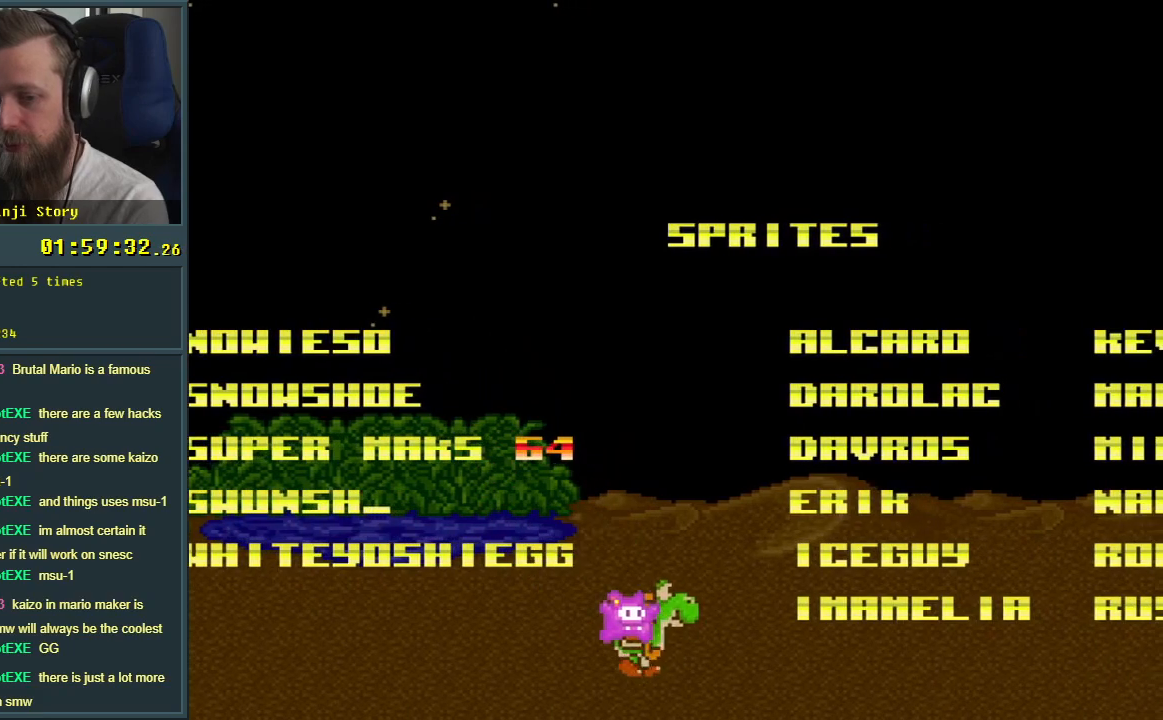
{"buttons": ["B", "Y"], "events": [[400, "B", "down"], [467, "DPAD_RIGHT", "up"]]}
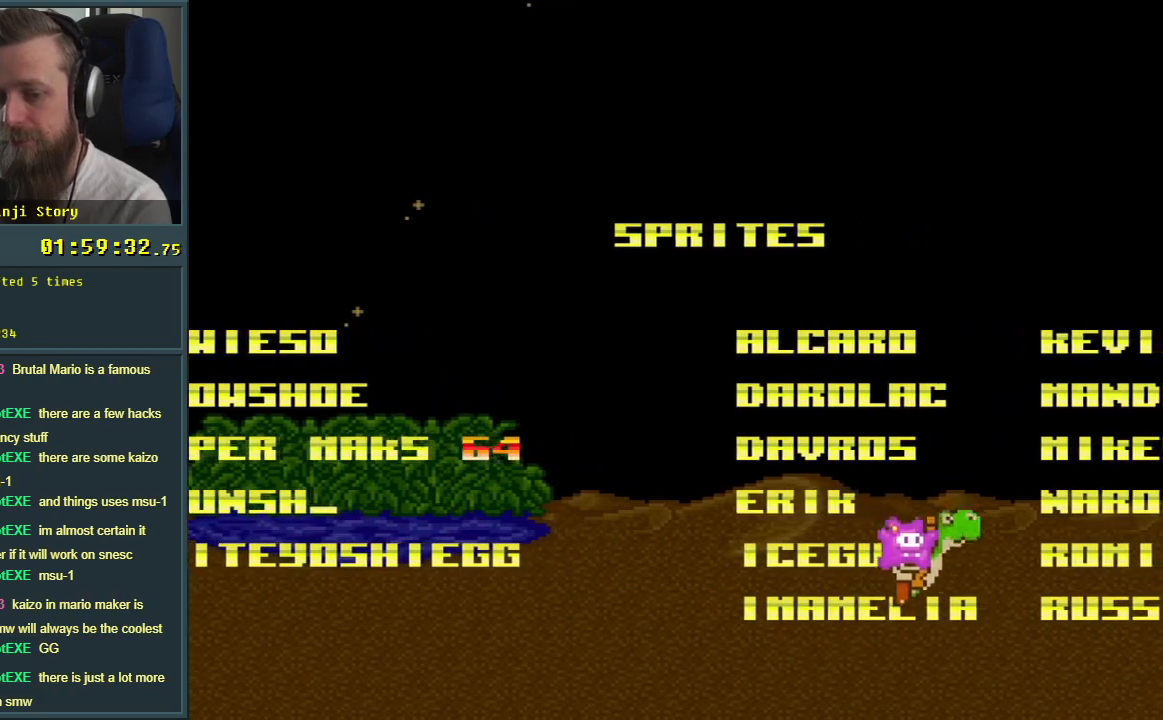
{"buttons": ["B", "X", "Y"], "events": [[100, "DPAD_LEFT", "down"], [467, "DPAD_LEFT", "up"], [500, "X", "down"]]}
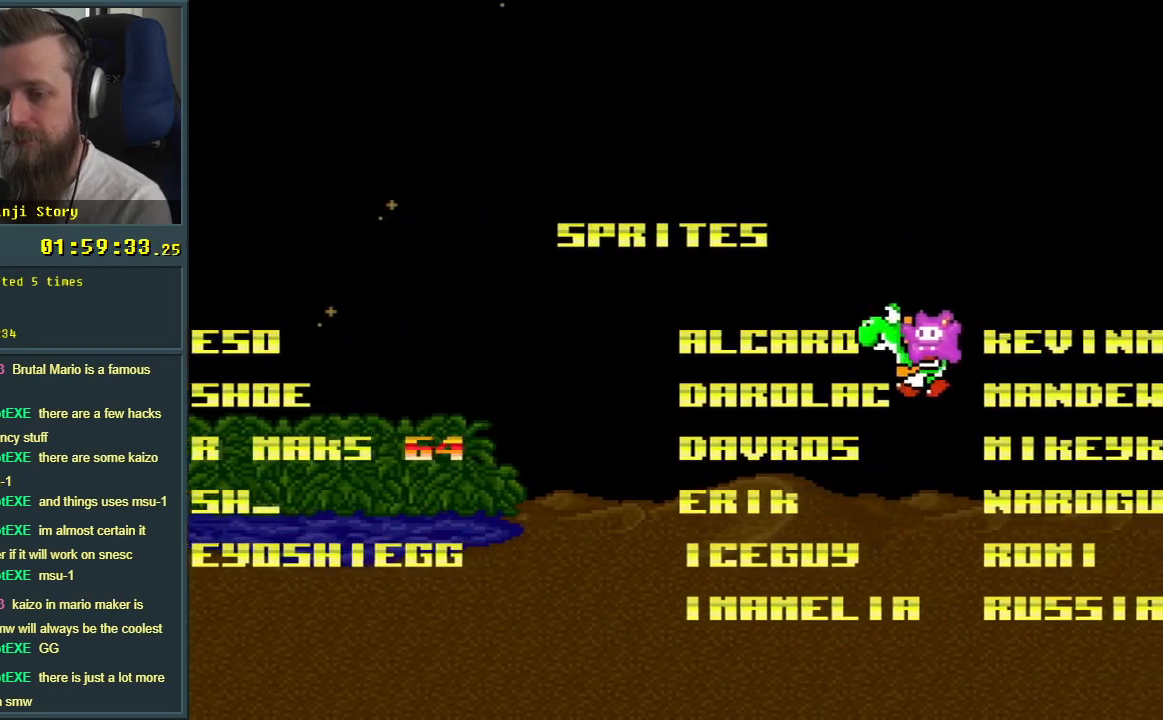
{"buttons": ["A", "X", "DPAD_LEFT"], "events": [[33, "A", "down"], [83, "Y", "up"], [167, "B", "up"], [233, "DPAD_RIGHT", "down"], [383, "DPAD_RIGHT", "up"], [483, "DPAD_LEFT", "down"]]}
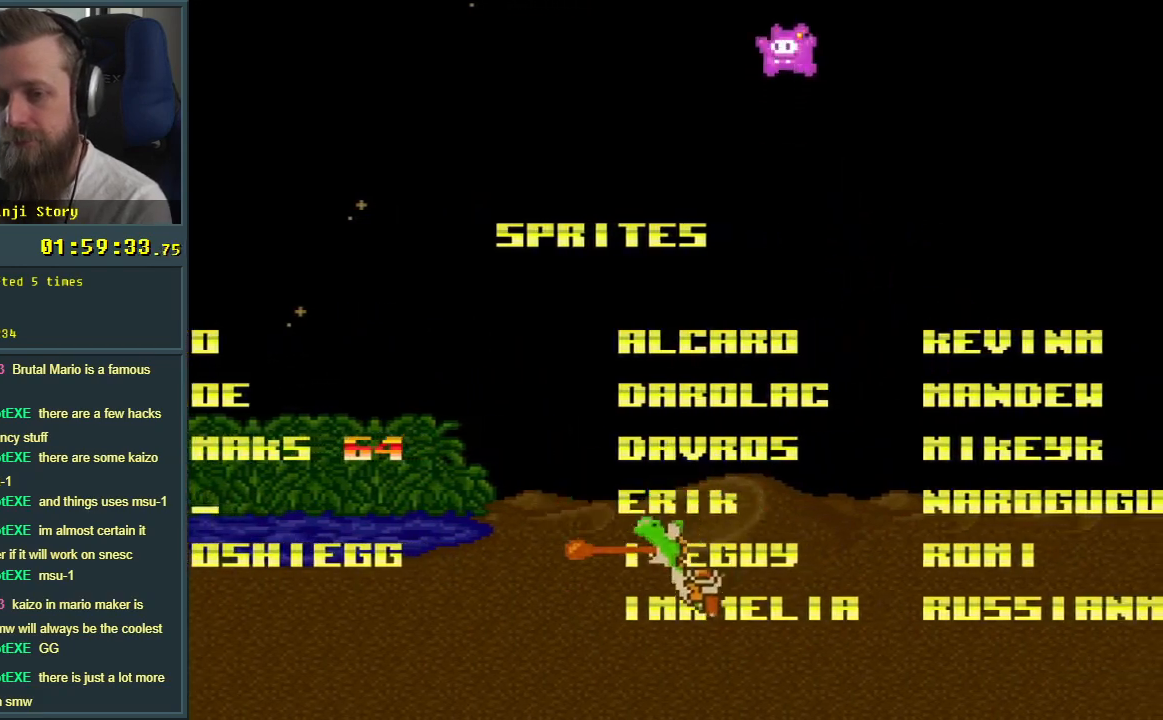
{"buttons": ["A", "X", "DPAD_RIGHT"], "events": [[283, "DPAD_LEFT", "up"], [450, "DPAD_RIGHT", "down"]]}
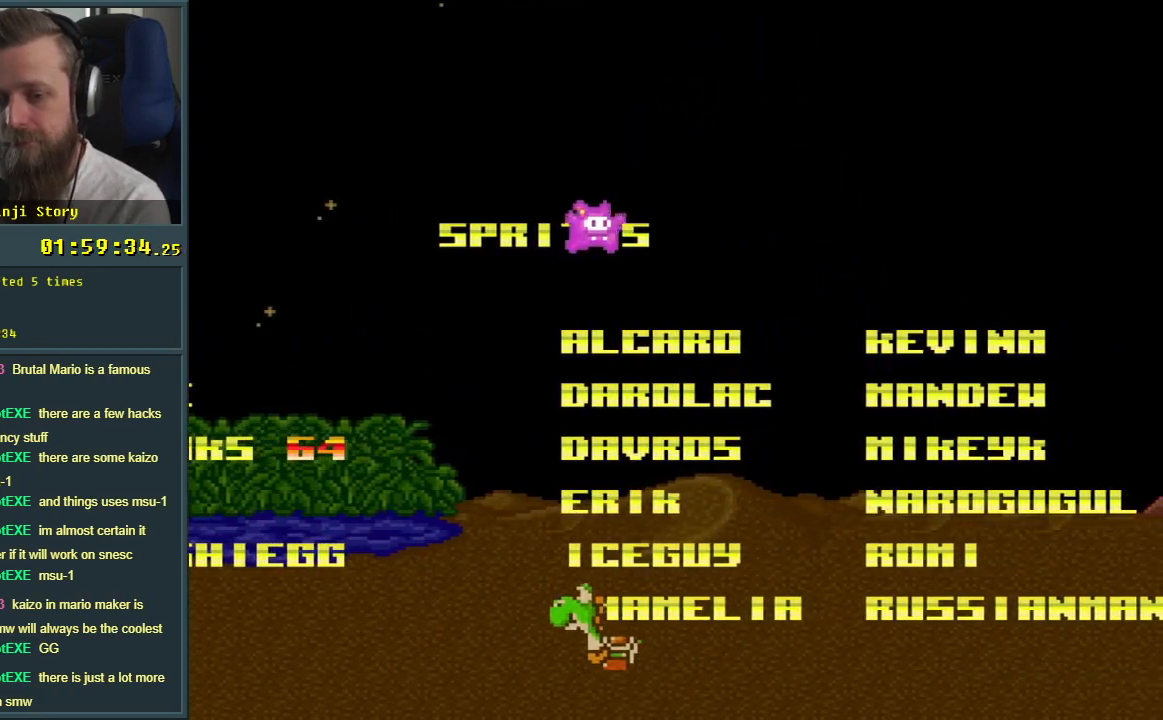
{"buttons": ["A", "X", "DPAD_RIGHT"], "events": [[217, "DPAD_RIGHT", "up"], [300, "DPAD_LEFT", "down"], [450, "DPAD_LEFT", "up"], [467, "DPAD_RIGHT", "down"]]}
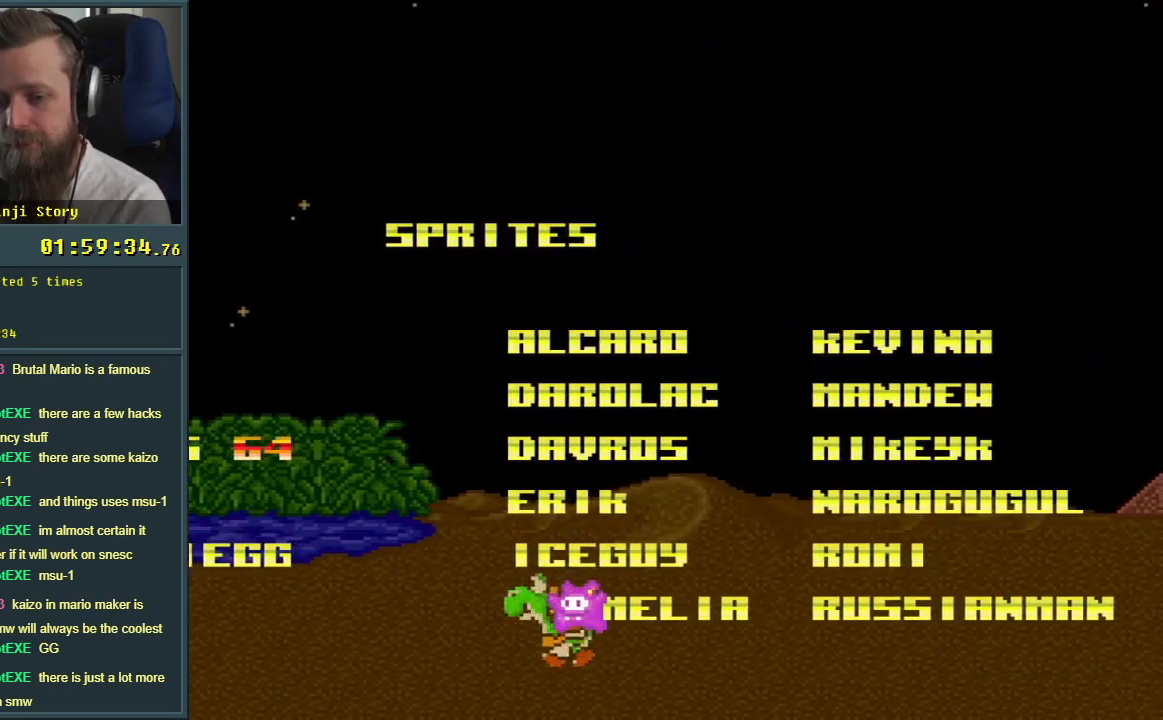
{"buttons": ["Y", "DPAD_RIGHT"], "events": [[233, "Y", "down"], [267, "A", "up"], [383, "X", "up"]]}
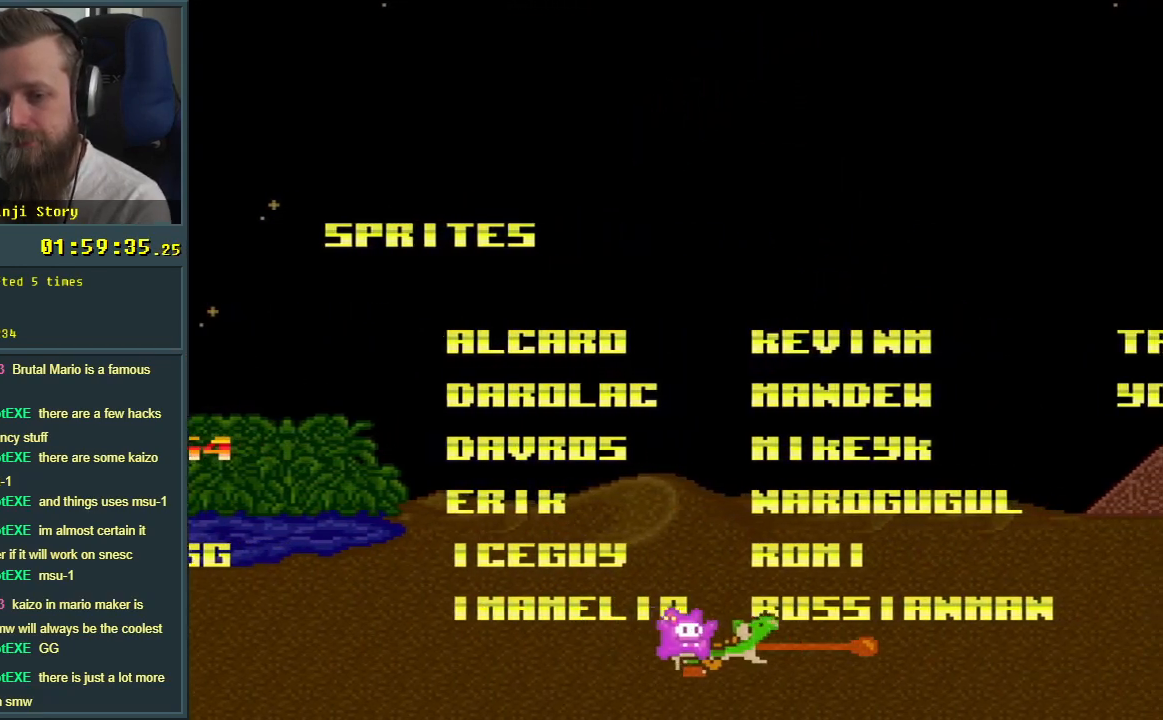
{"buttons": ["Y", "DPAD_RIGHT"], "events": []}
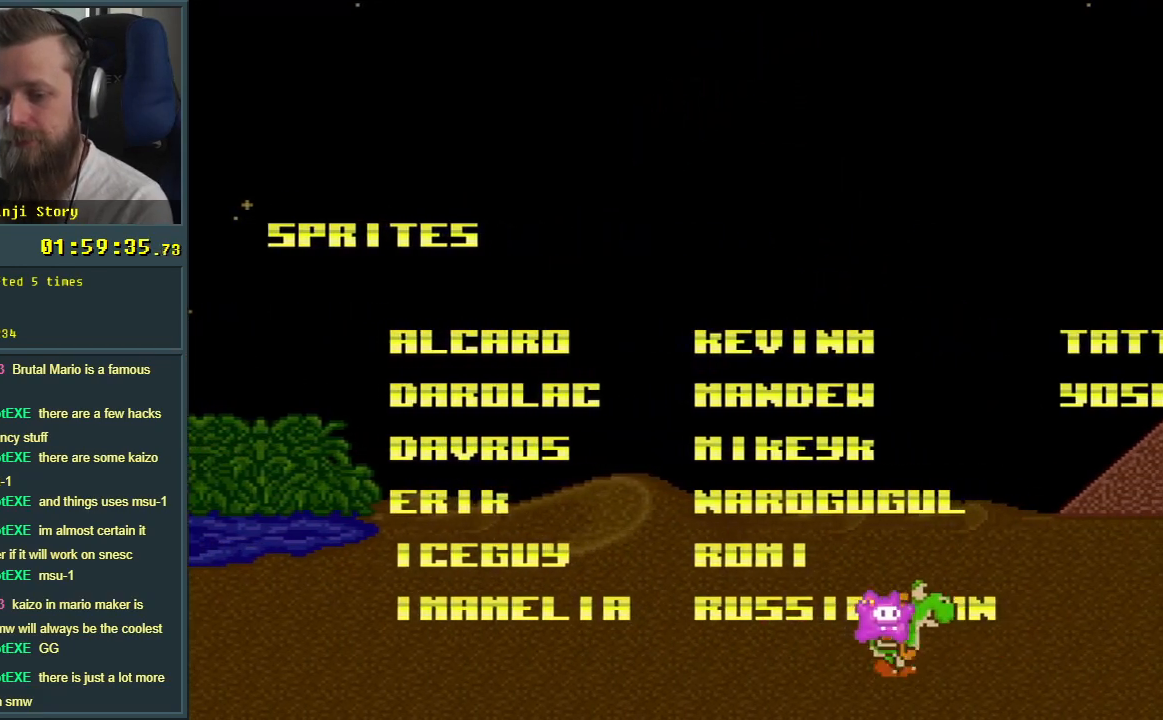
{"buttons": ["B", "Y", "DPAD_LEFT"], "events": [[350, "B", "down"], [417, "DPAD_RIGHT", "up"], [467, "DPAD_LEFT", "down"]]}